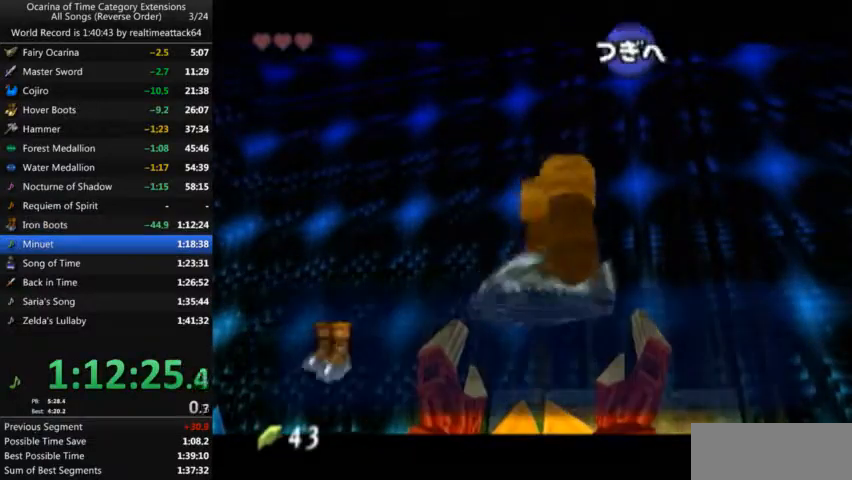
Gameplay with a controller (Nintendo layout); each line is a JSON object with the inputs held at the frame after it. "events" lists button and stick changes between this image and that frame as [ms after this image, input, new state], when the widget could be followed in between. Not read: L3 R3.
{"buttons": ["A", "B"], "left_stick": "center", "right_stick": "center", "events": [[134, "A", "down"], [134, "B", "down"], [167, "A", "up"], [234, "B", "up"], [301, "A", "down"], [334, "A", "up"], [334, "B", "down"], [401, "B", "up"], [434, "A", "down"], [501, "B", "down"]]}
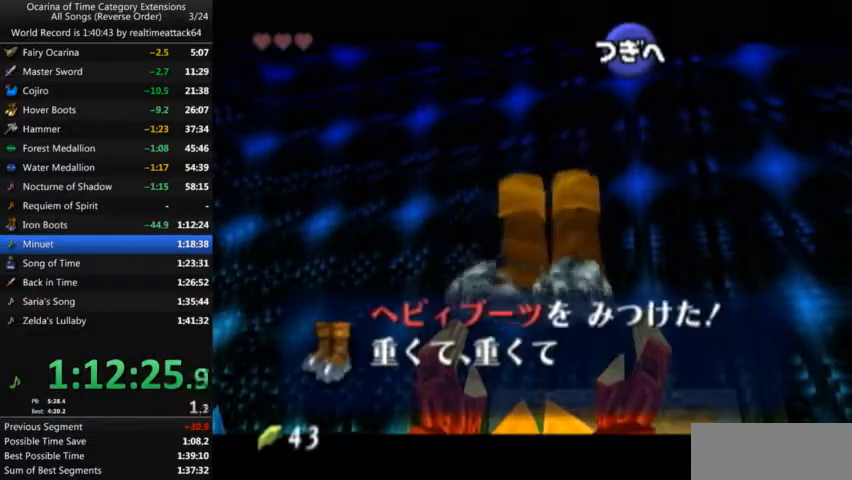
{"buttons": [], "left_stick": "center", "right_stick": "center", "events": [[33, "A", "up"], [67, "B", "up"], [133, "A", "down"], [200, "B", "down"], [267, "A", "up"], [300, "B", "up"], [334, "A", "down"], [367, "B", "down"], [400, "A", "up"], [467, "B", "up"]]}
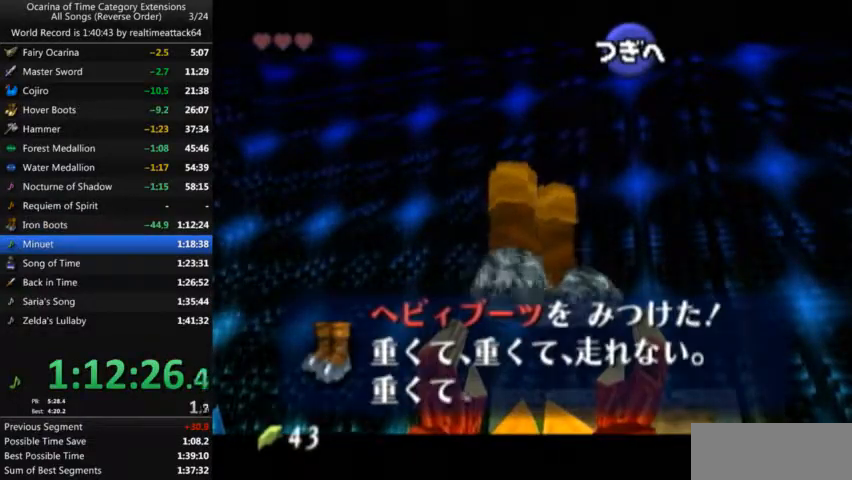
{"buttons": [], "left_stick": "center", "right_stick": "center", "events": [[34, "A", "down"], [34, "B", "down"], [100, "A", "up"], [134, "B", "up"], [201, "A", "down"], [234, "B", "down"], [267, "A", "up"], [334, "B", "up"], [367, "A", "down"], [367, "B", "down"], [401, "A", "up"], [501, "B", "up"]]}
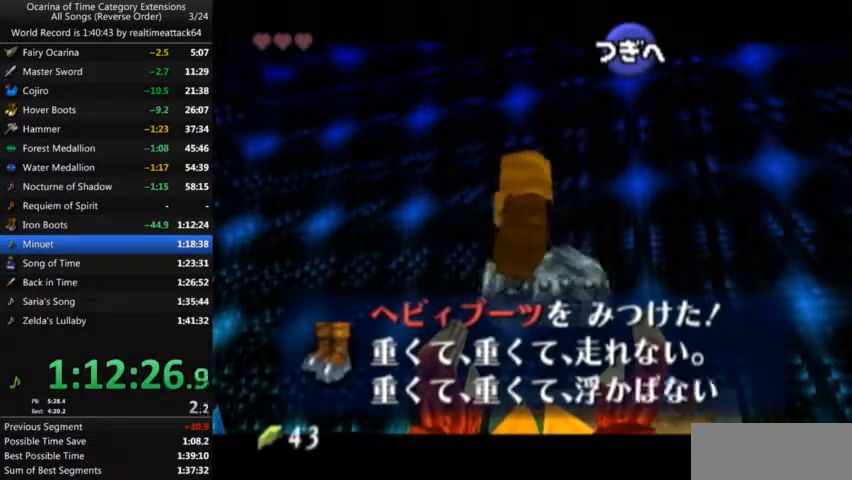
{"buttons": [], "left_stick": "center", "right_stick": "center", "events": [[33, "A", "down"], [67, "B", "down"], [100, "A", "up"], [167, "B", "up"], [200, "A", "down"], [267, "B", "down"], [300, "A", "up"], [333, "B", "up"]]}